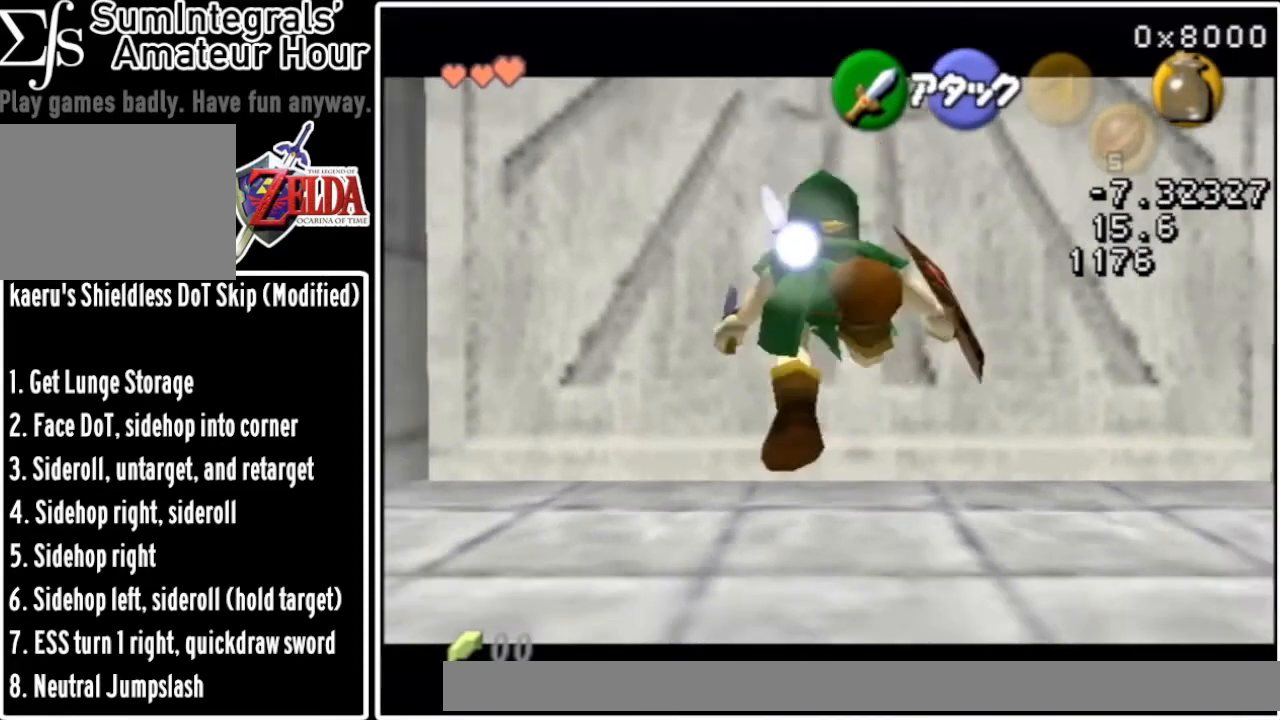
Gameplay with a controller (Nintendo layout); each line is a JSON object with the inputs held at the frame after it. "events" lists button and stick changes between this image and that frame as [ms after this image, input, new state], when the widget could be followed in between. Not read: L3 R3.
{"buttons": ["Z"], "left_stick": "down", "events": [[100, "A", "down"], [234, "A", "up"]]}
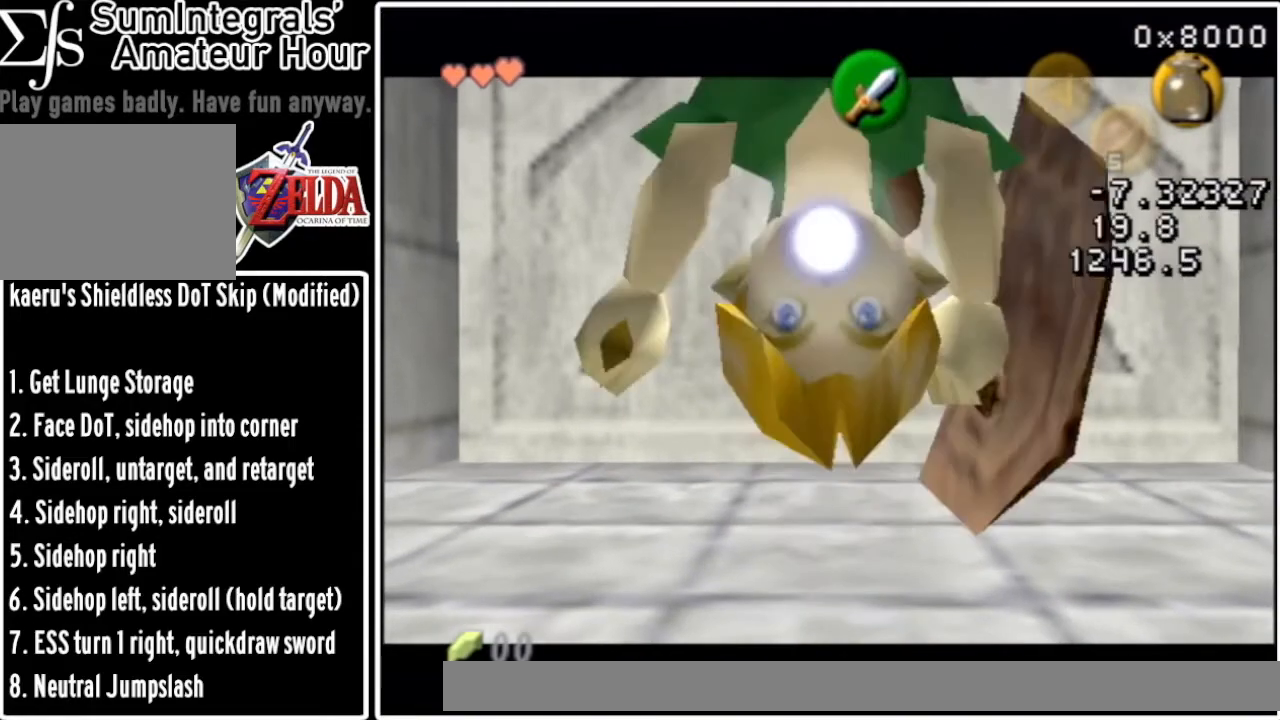
{"buttons": [], "left_stick": "down", "events": [[233, "Z", "up"]]}
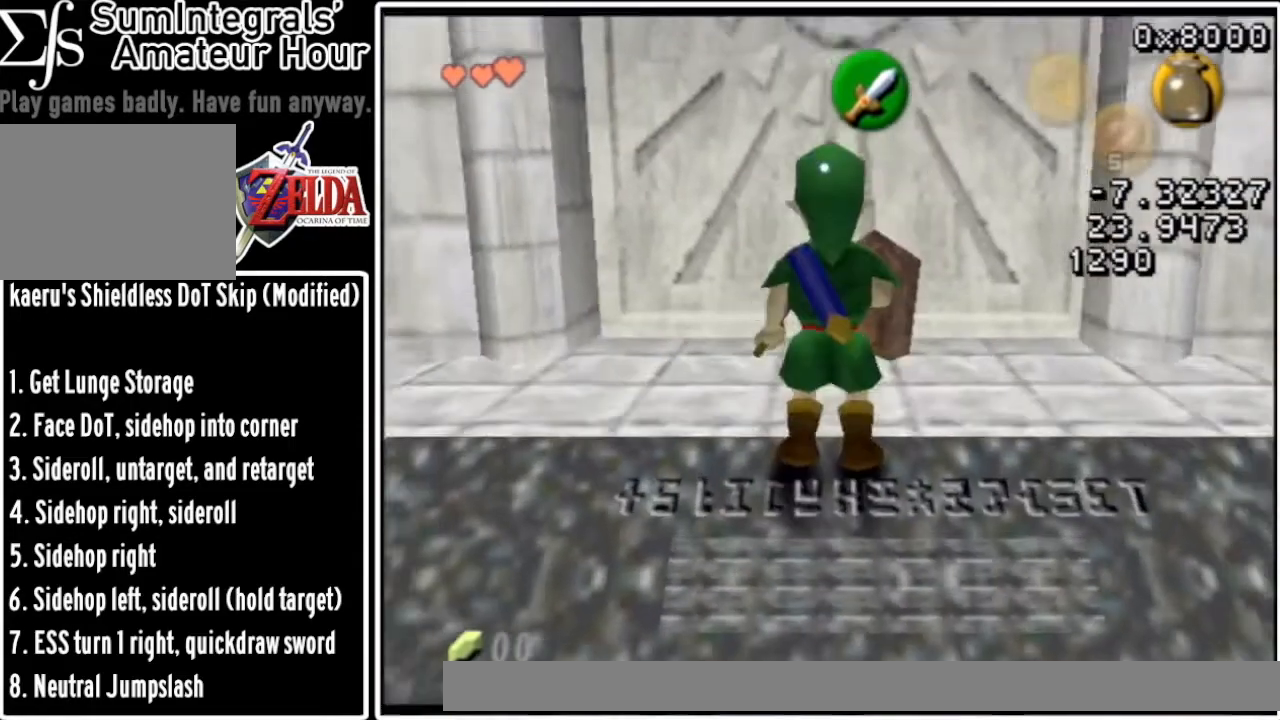
{"buttons": ["Z"], "left_stick": "down", "events": [[100, "B", "down"], [100, "Z", "down"], [100, "left_stick", "up"], [167, "B", "up"], [234, "left_stick", "down"]]}
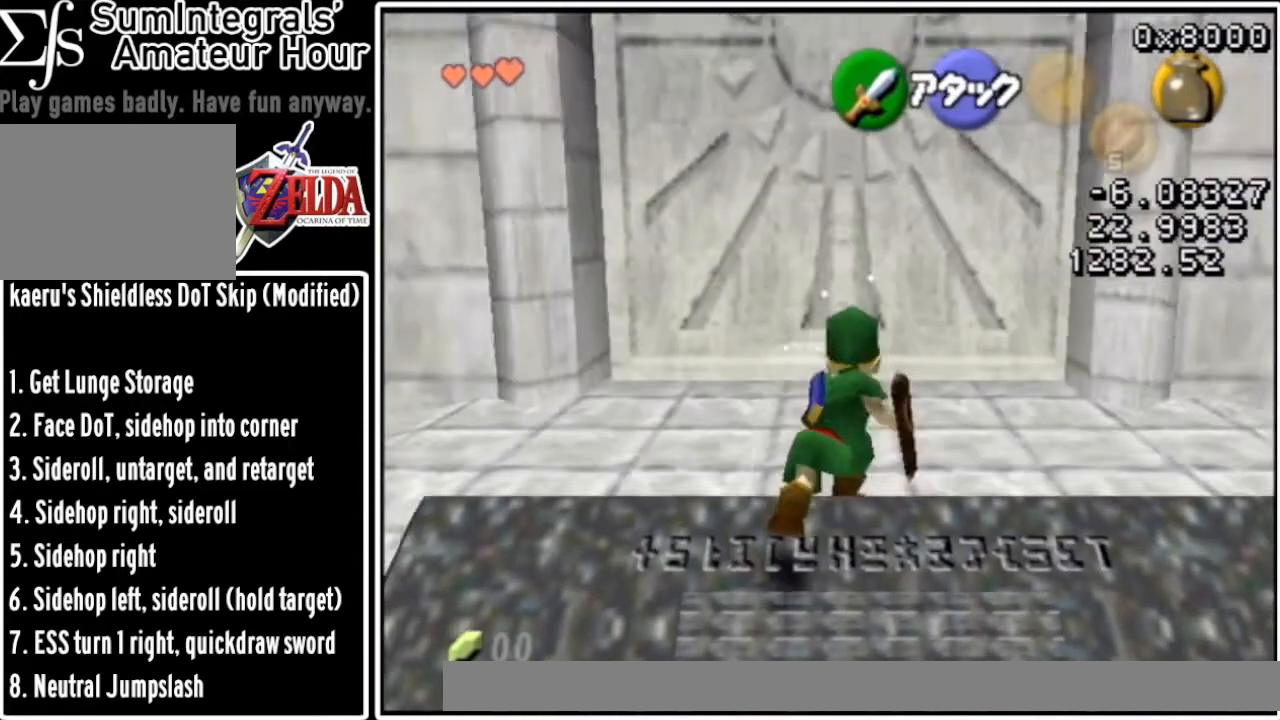
{"buttons": [], "left_stick": "down-left", "events": [[133, "left_stick", "center"], [300, "left_stick", "down"], [333, "Z", "up"], [434, "left_stick", "down-left"]]}
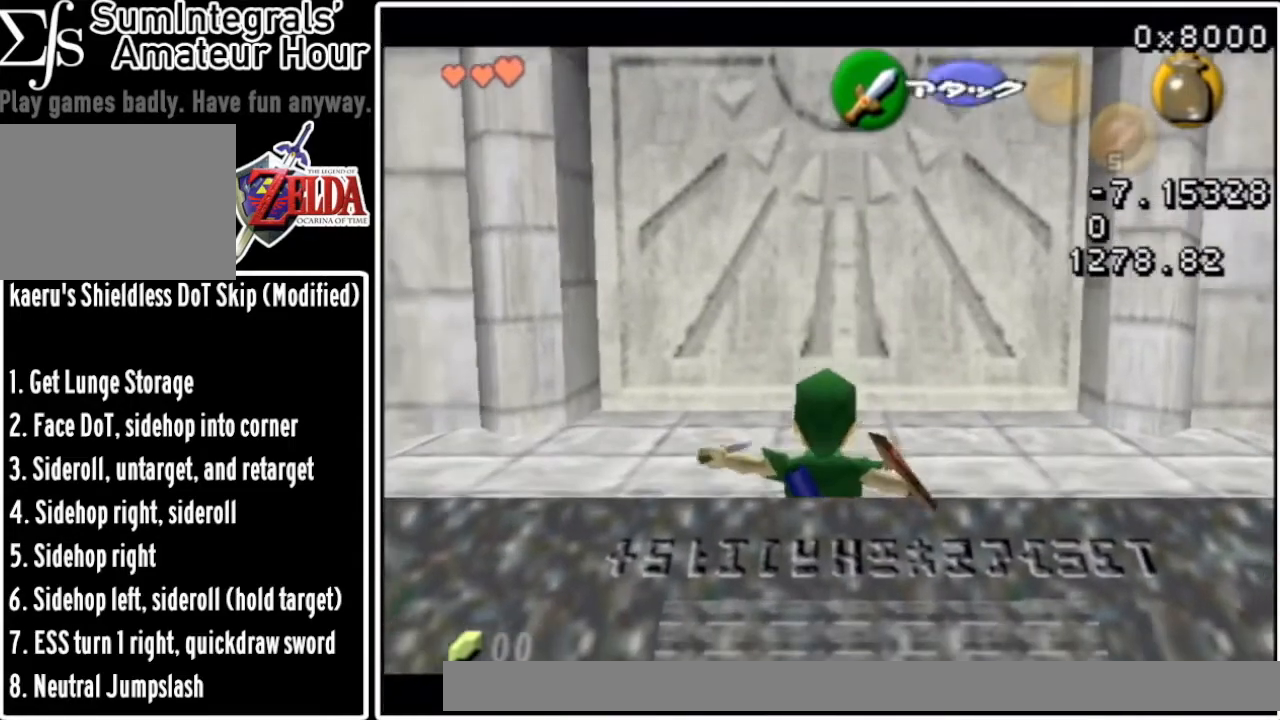
{"buttons": [], "left_stick": "up", "events": [[34, "Z", "down"], [100, "left_stick", "down"], [367, "Z", "up"], [434, "left_stick", "up"]]}
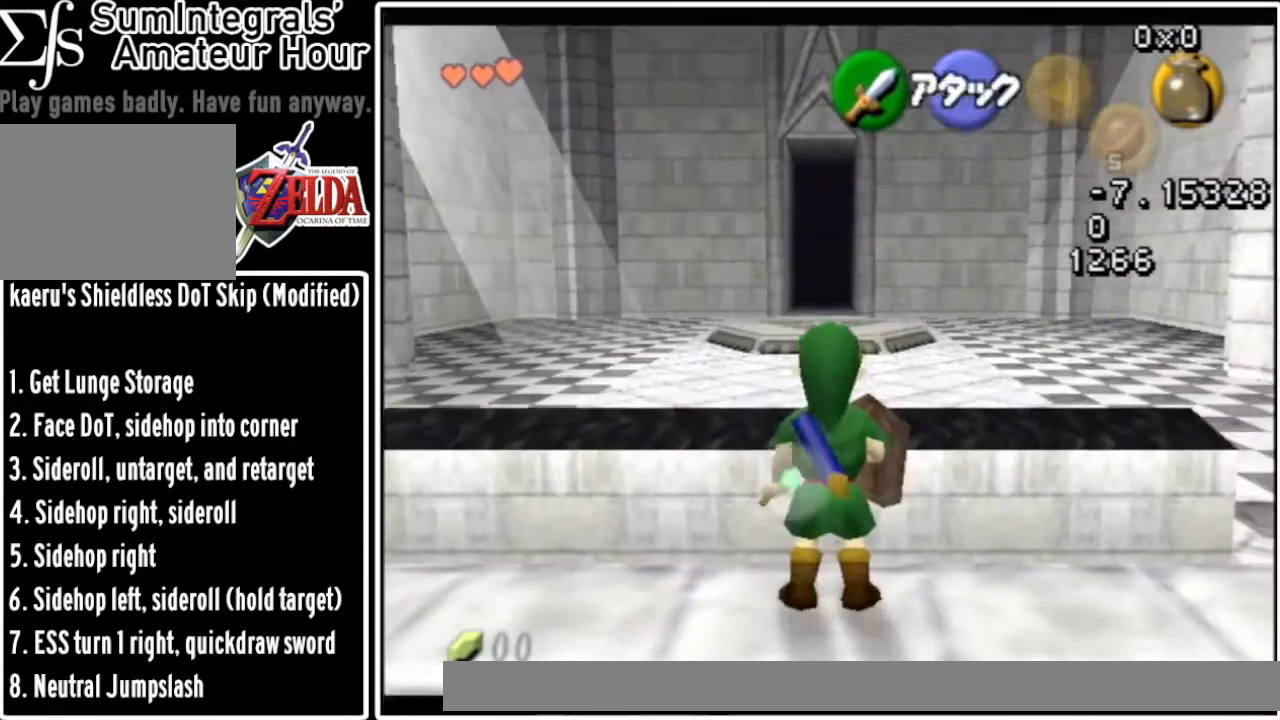
{"buttons": [], "left_stick": "up", "events": []}
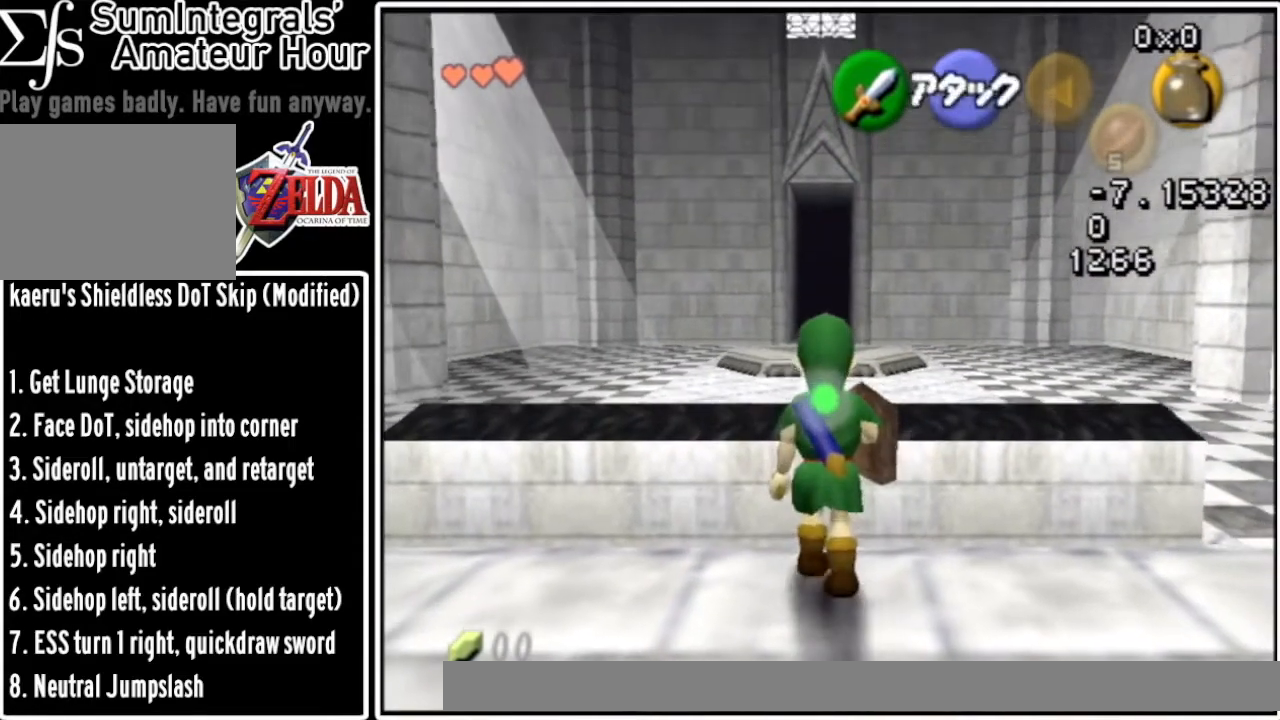
{"buttons": ["R1"], "left_stick": "up", "events": [[167, "R1", "down"], [334, "B", "down"], [467, "B", "up"]]}
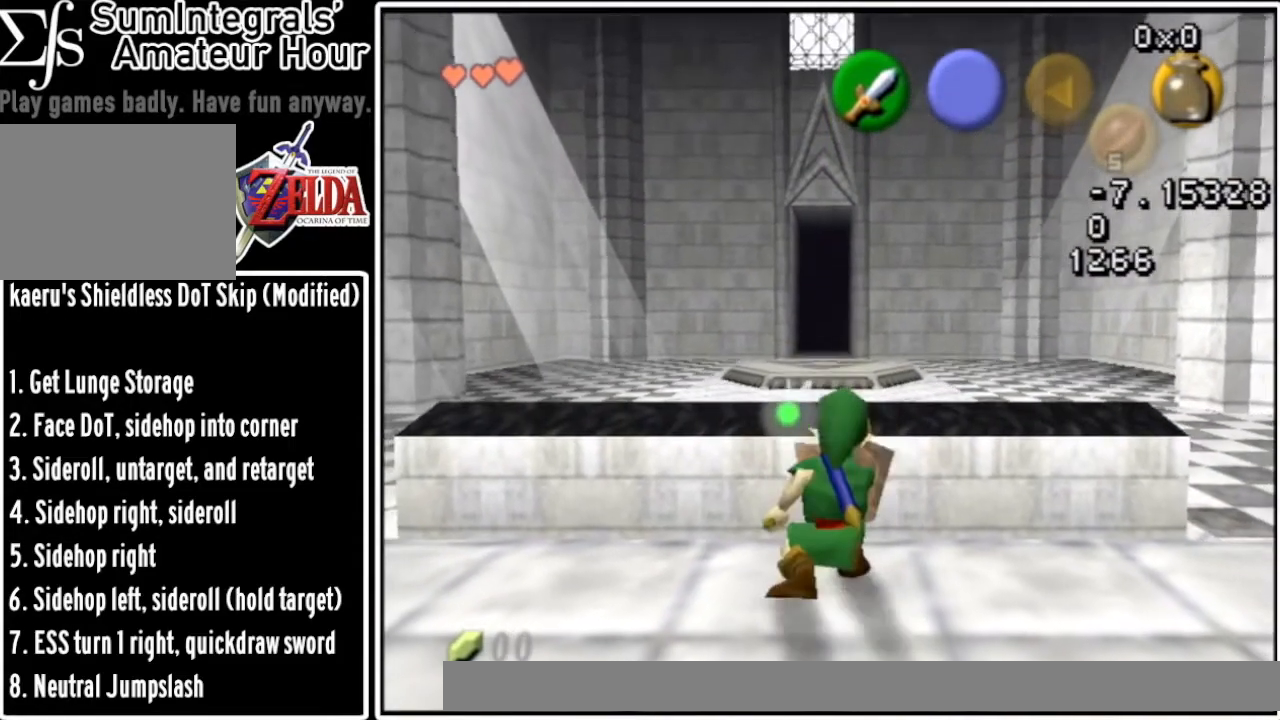
{"buttons": ["Z"], "left_stick": "up", "events": [[200, "R1", "up"], [200, "Z", "down"]]}
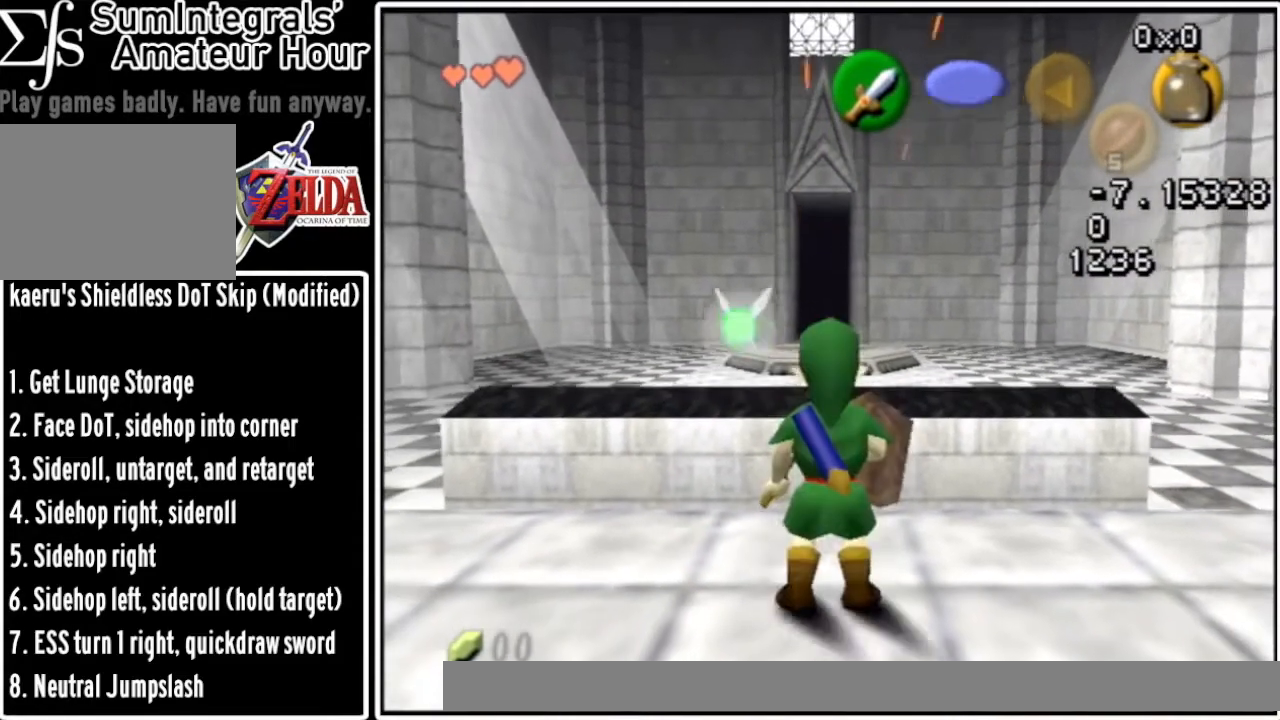
{"buttons": ["Z"], "left_stick": "up", "events": []}
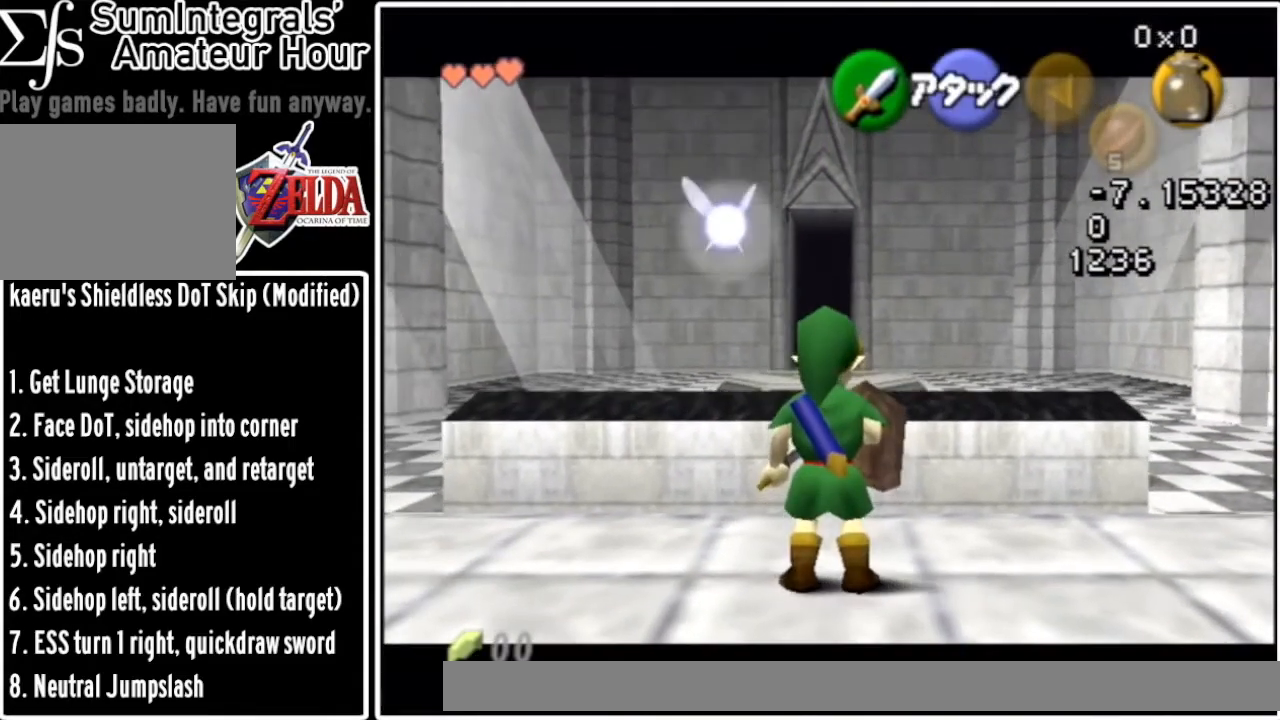
{"buttons": ["Z"], "left_stick": "up", "events": [[167, "A", "down"], [367, "A", "up"]]}
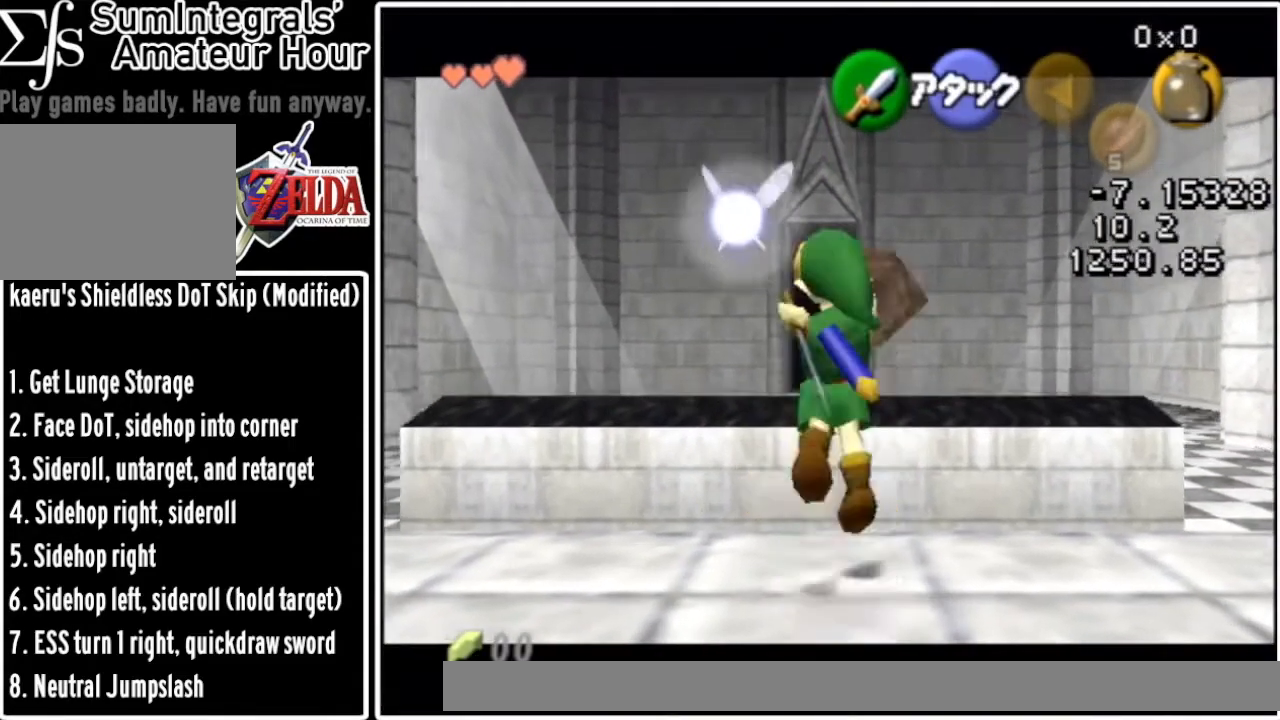
{"buttons": [], "left_stick": "up", "events": [[400, "Z", "up"]]}
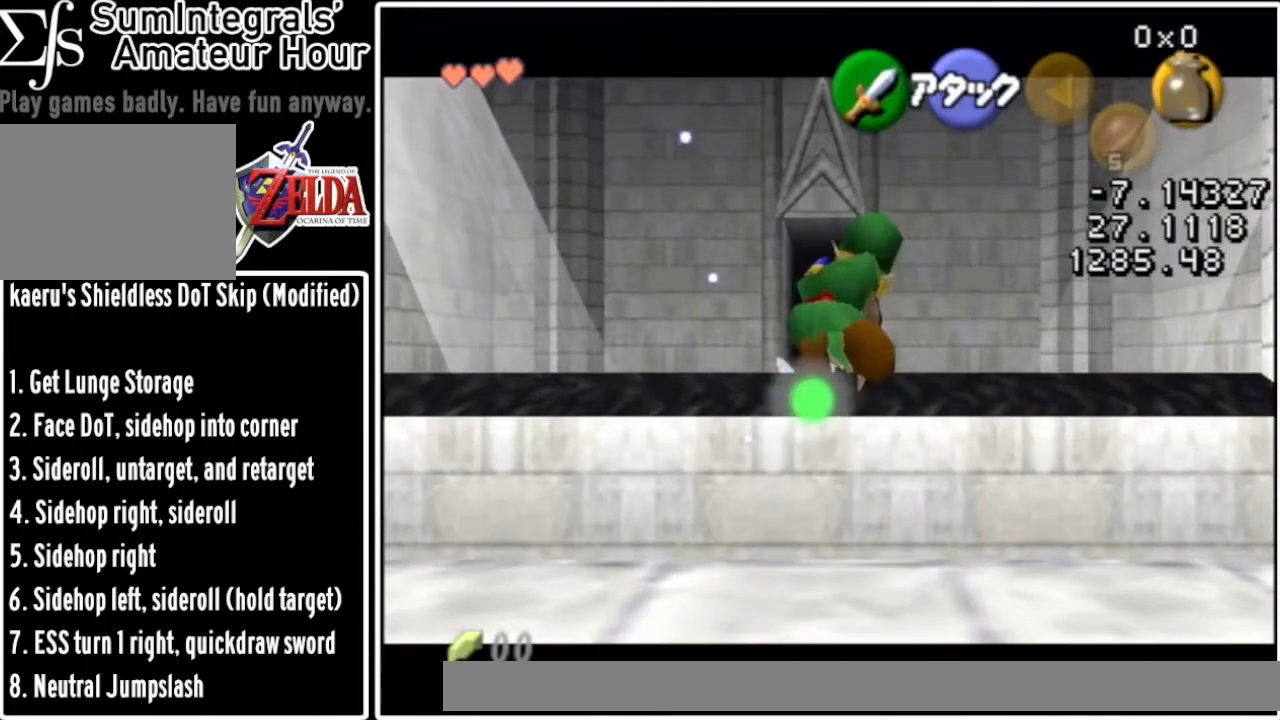
{"buttons": ["Z"], "left_stick": "center", "events": [[167, "Z", "down"], [234, "B", "down"], [301, "B", "up"], [334, "left_stick", "down"], [401, "left_stick", "center"]]}
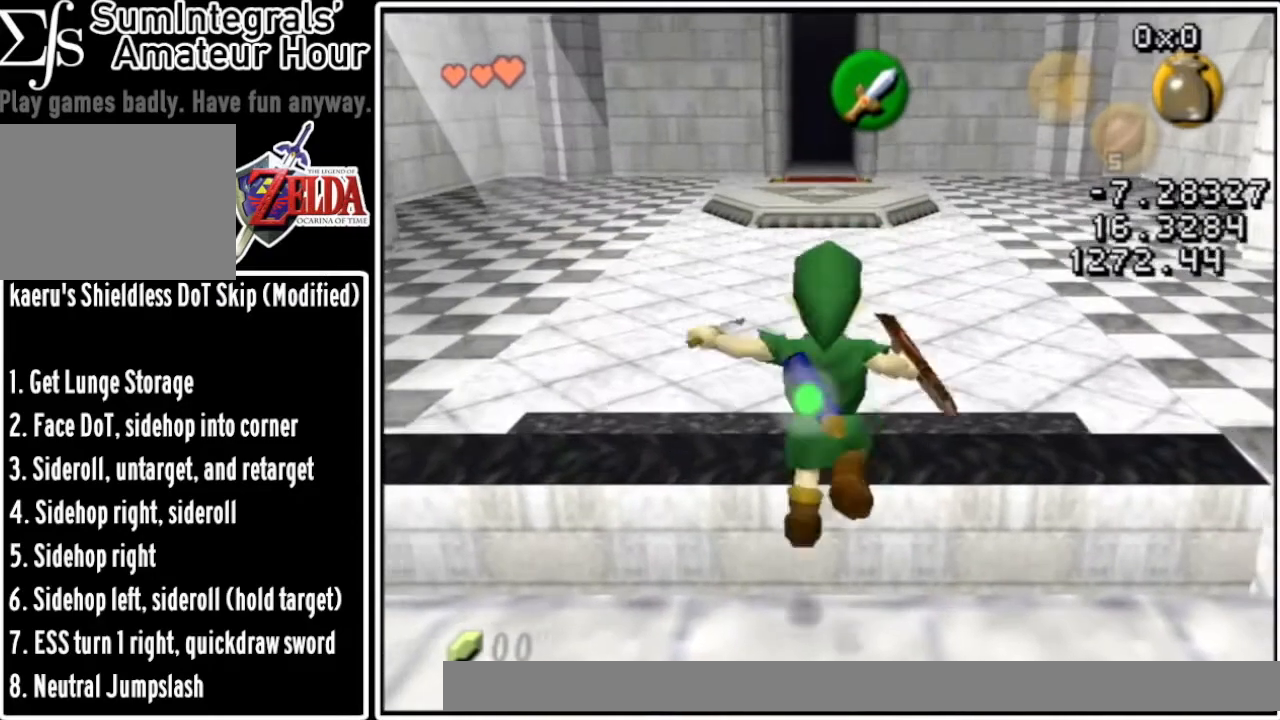
{"buttons": ["Z"], "left_stick": "center", "events": []}
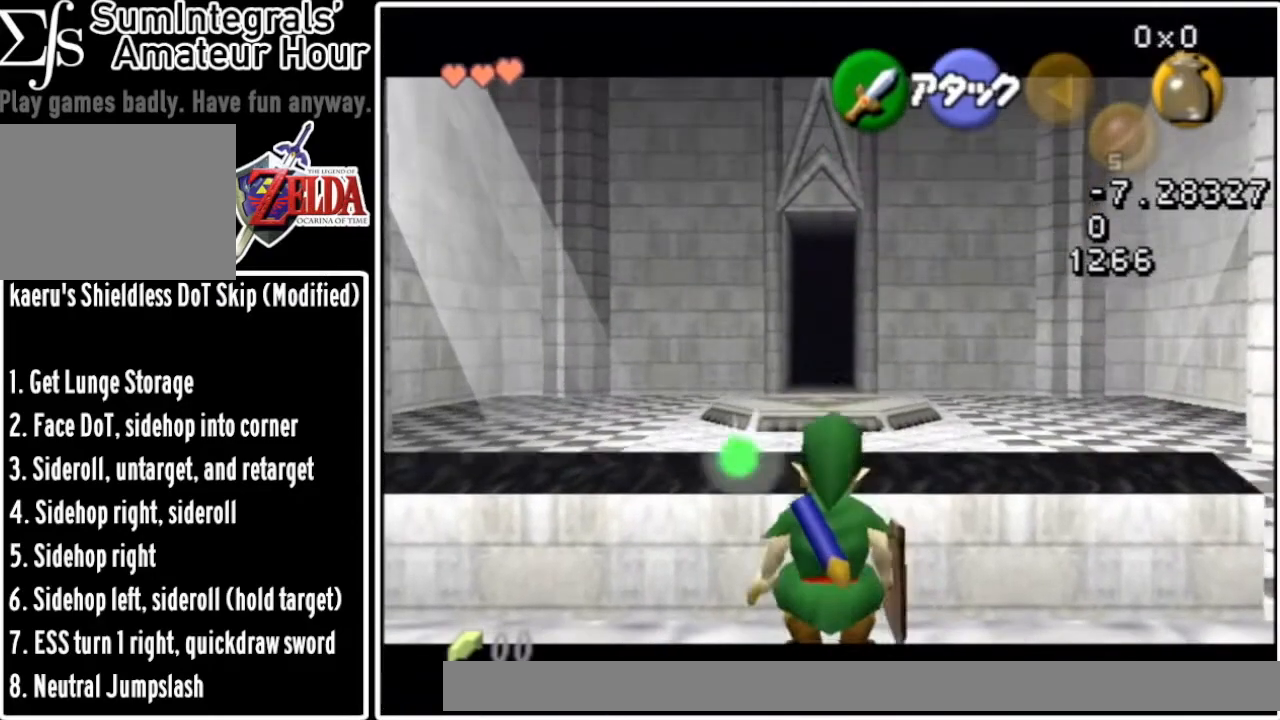
{"buttons": [], "left_stick": "center", "events": [[201, "Z", "up"]]}
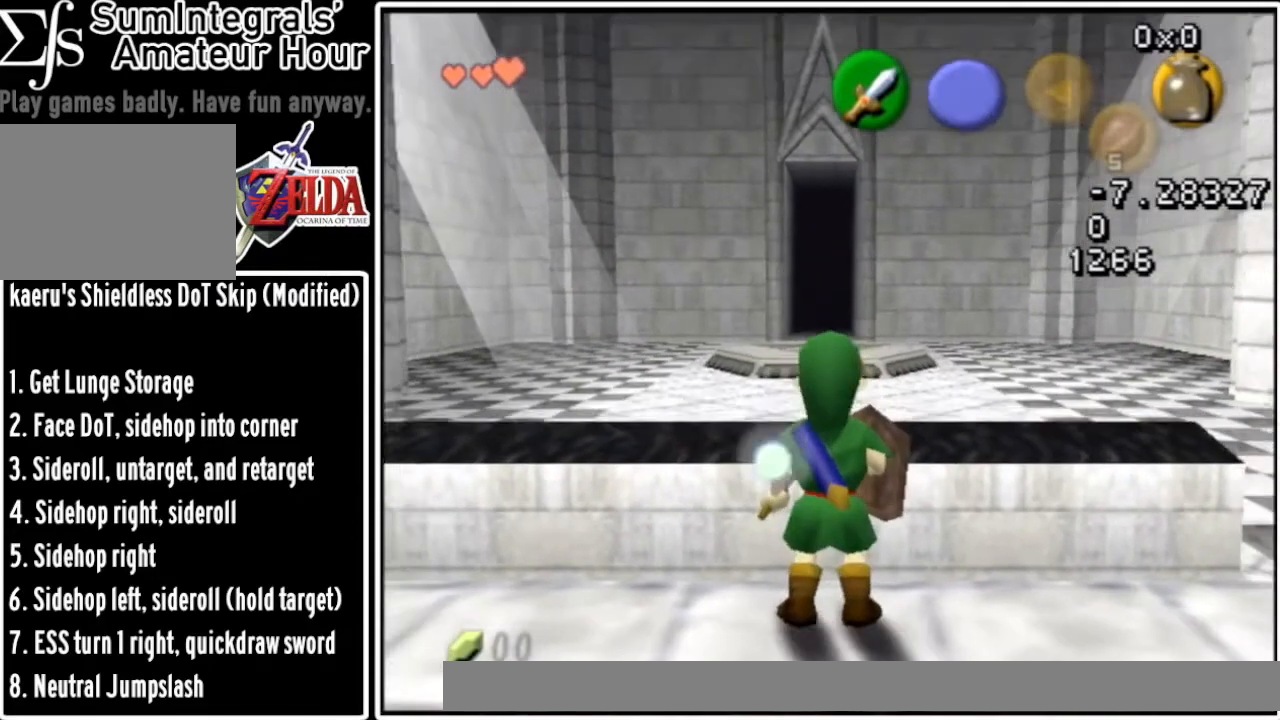
{"buttons": [], "left_stick": "center", "events": []}
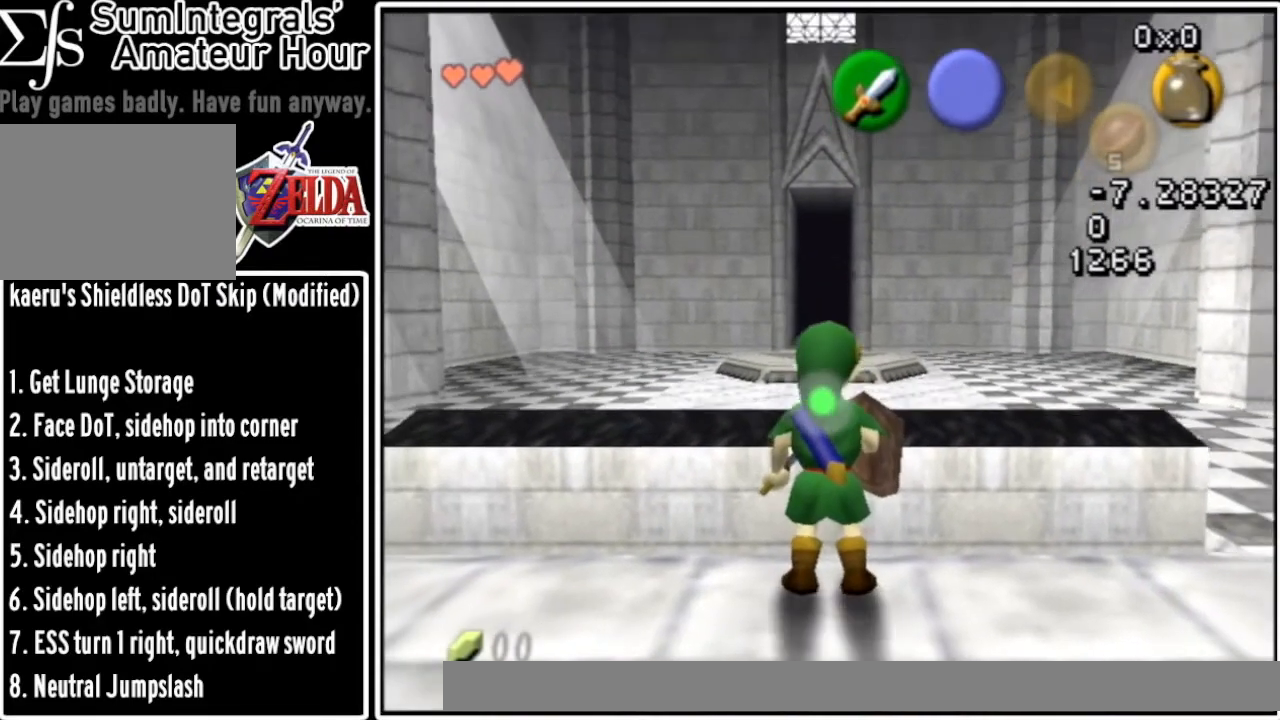
{"buttons": [], "left_stick": "center", "events": []}
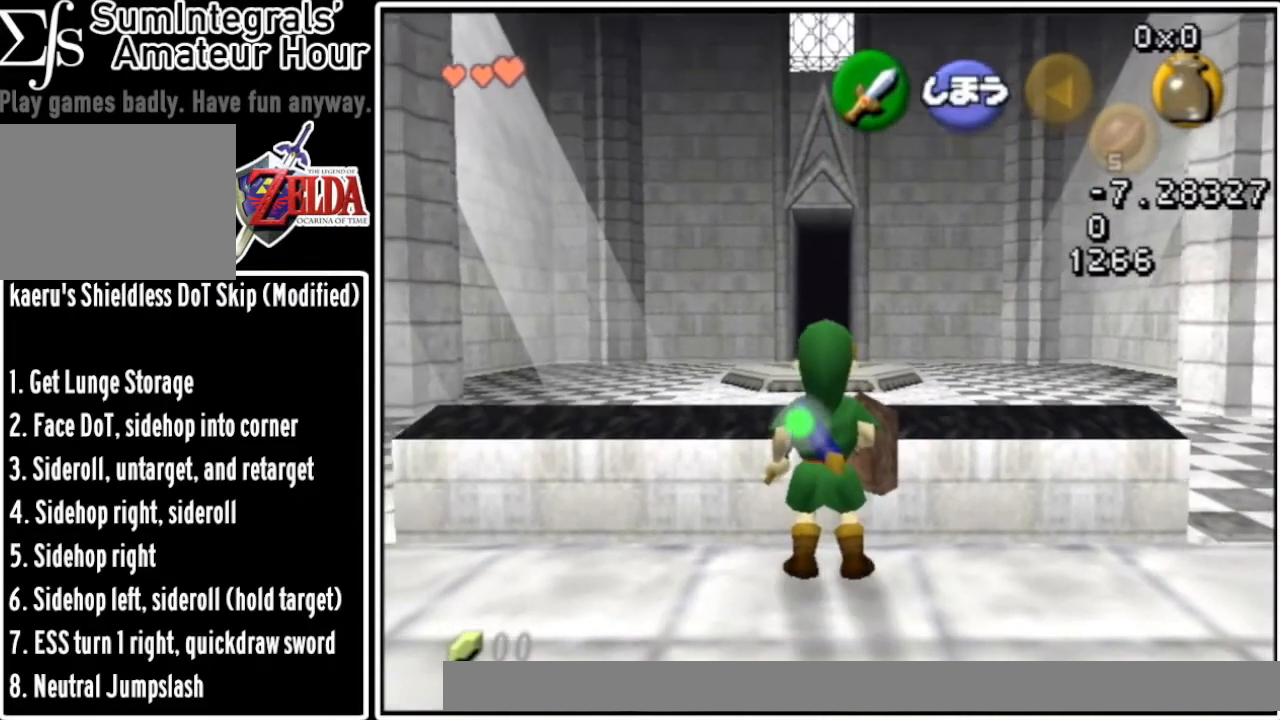
{"buttons": ["Z"], "left_stick": "center", "events": [[500, "Z", "down"]]}
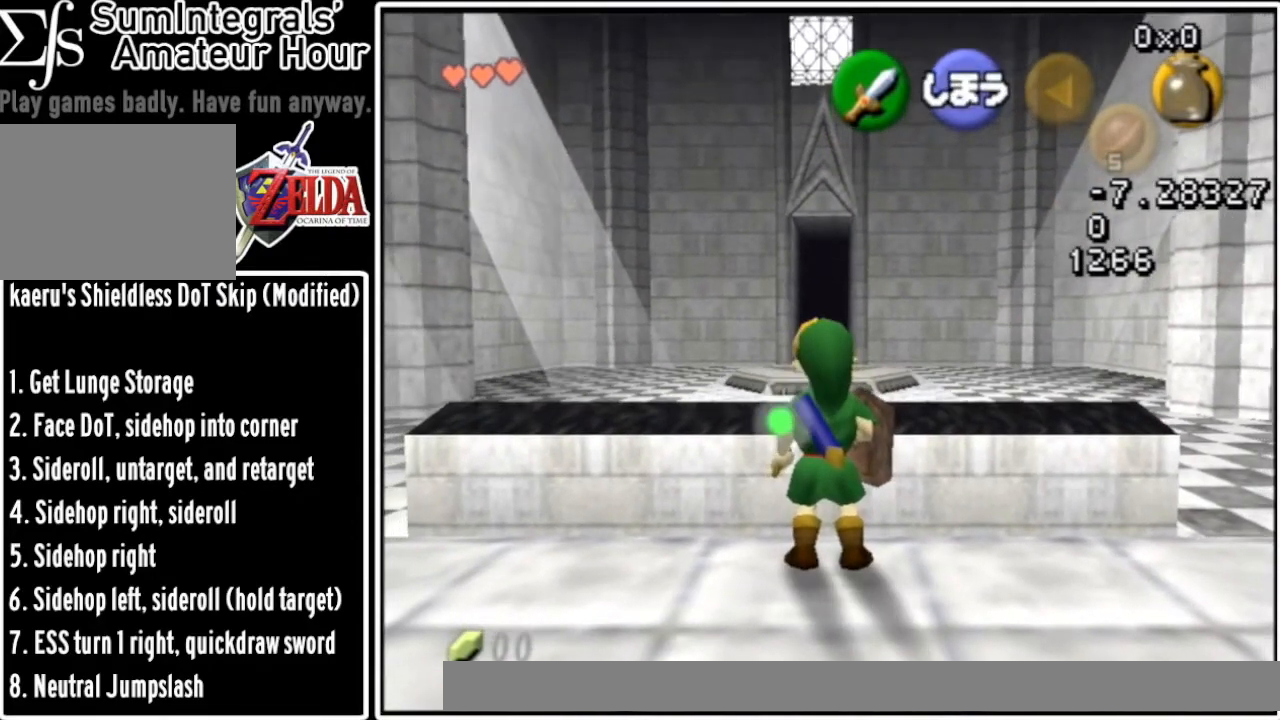
{"buttons": ["Z"], "left_stick": "center", "events": []}
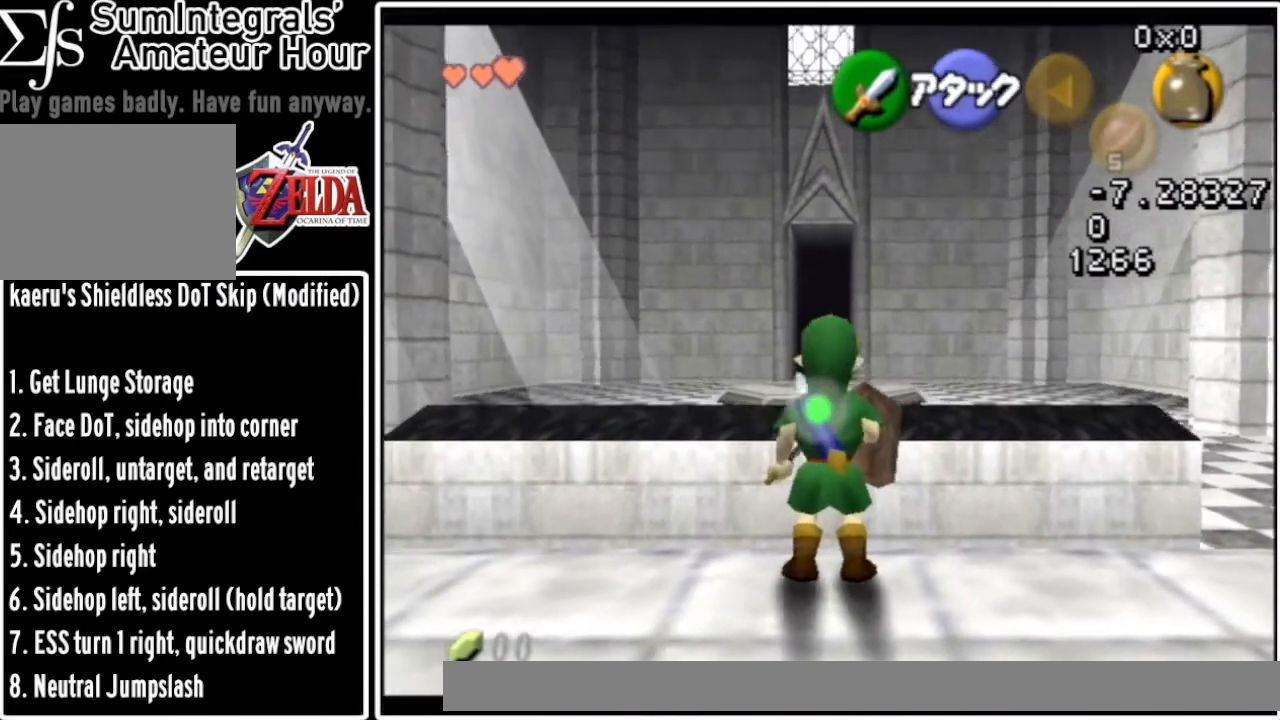
{"buttons": ["Z", "C_RIGHT"], "left_stick": "down", "events": [[33, "left_stick", "down"], [100, "left_stick", "center"], [300, "A", "down"], [300, "left_stick", "down"], [434, "A", "up"], [500, "C_RIGHT", "down"]]}
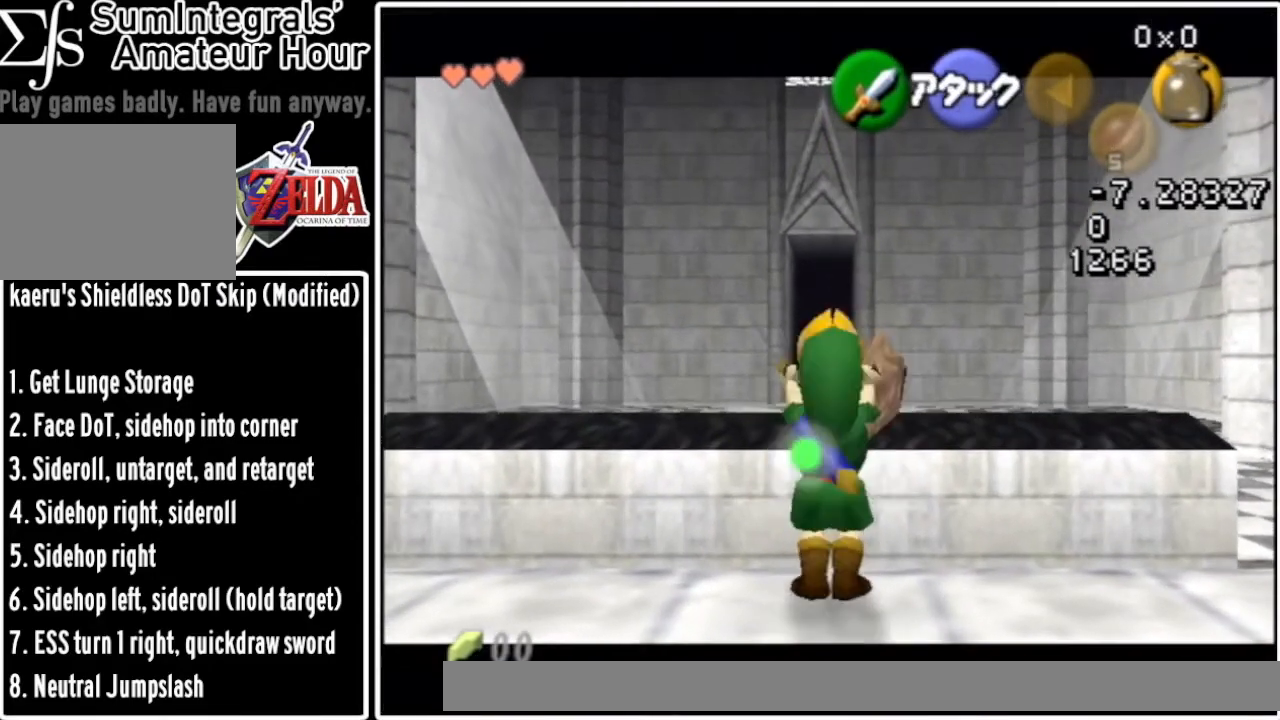
{"buttons": ["Z"], "left_stick": "center", "events": [[67, "C_RIGHT", "up"], [134, "left_stick", "center"]]}
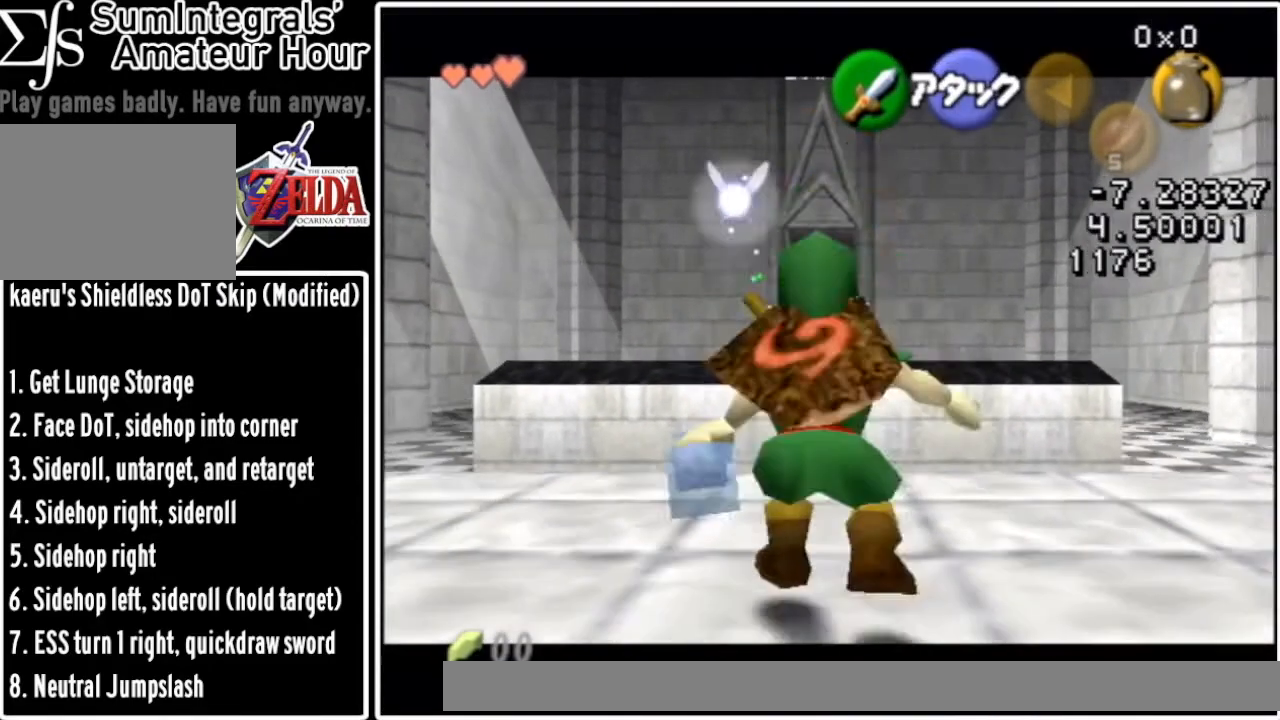
{"buttons": ["Z"], "left_stick": "center", "events": [[33, "left_stick", "down-left"], [67, "A", "down"], [167, "A", "up"], [267, "left_stick", "center"]]}
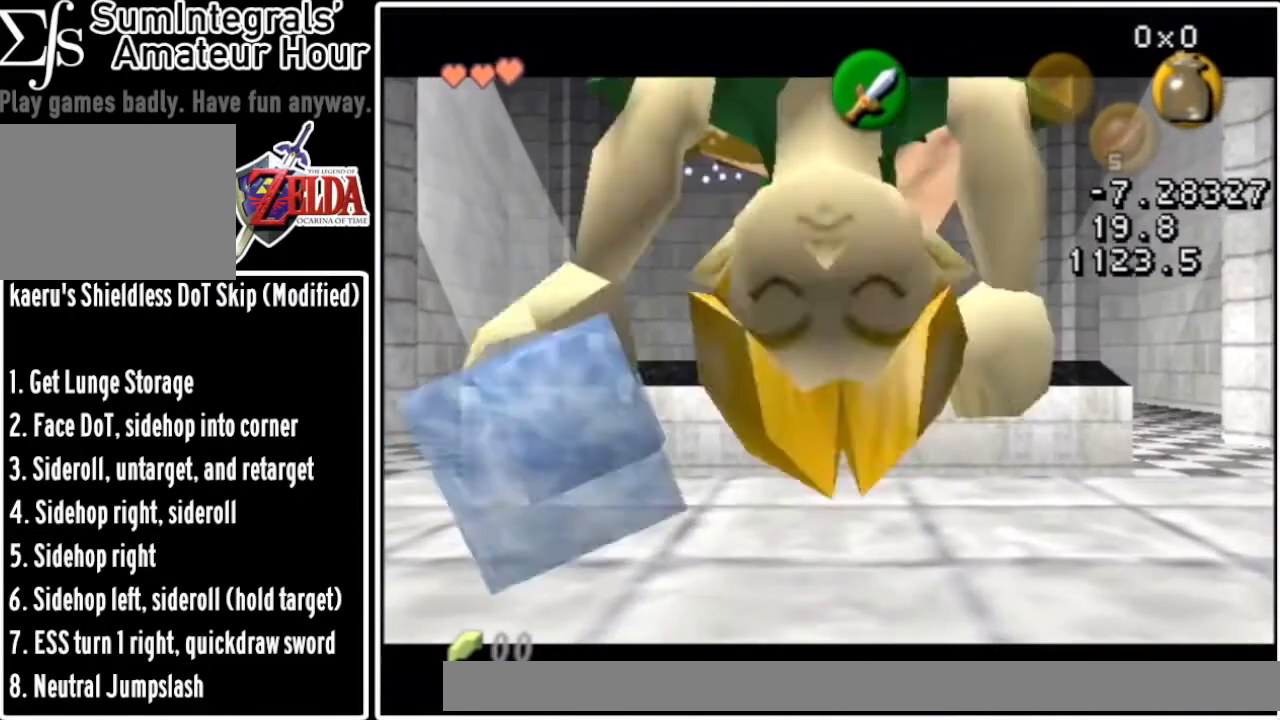
{"buttons": ["Z"], "left_stick": "center", "events": [[101, "left_stick", "down"], [134, "Z", "up"], [301, "Z", "down"], [401, "left_stick", "center"]]}
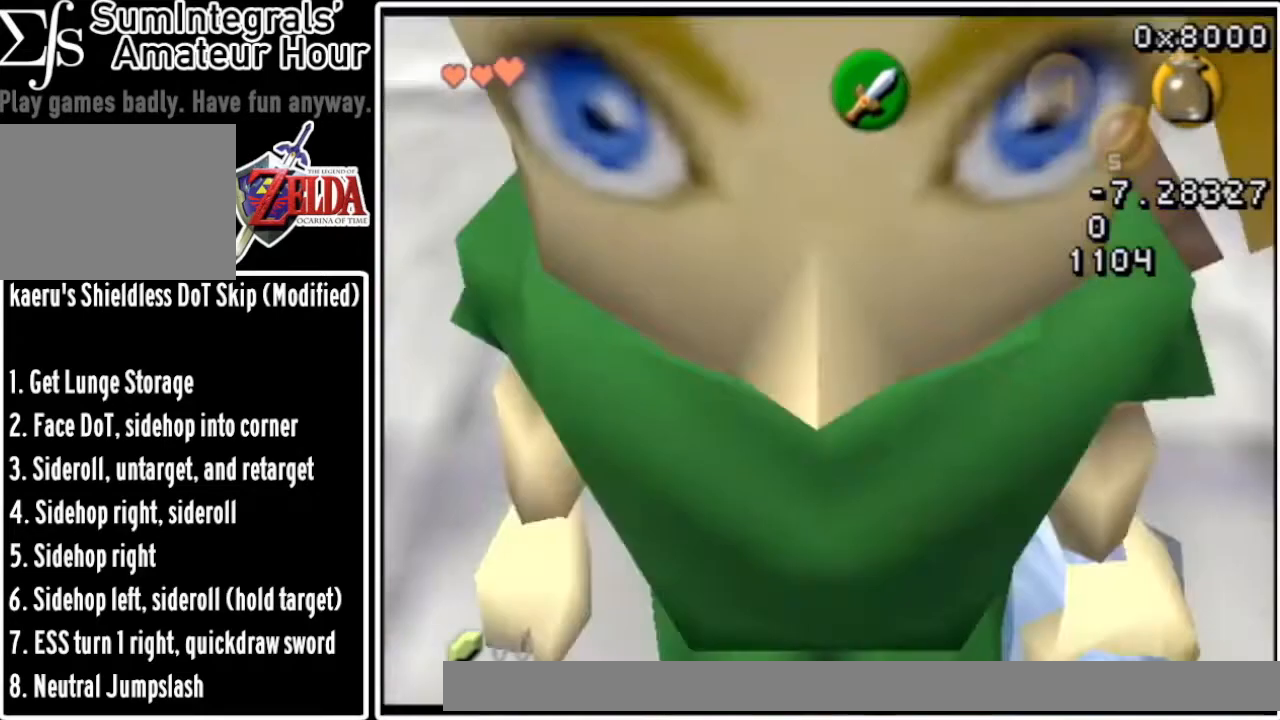
{"buttons": ["Z"], "left_stick": "up", "events": [[467, "left_stick", "up"]]}
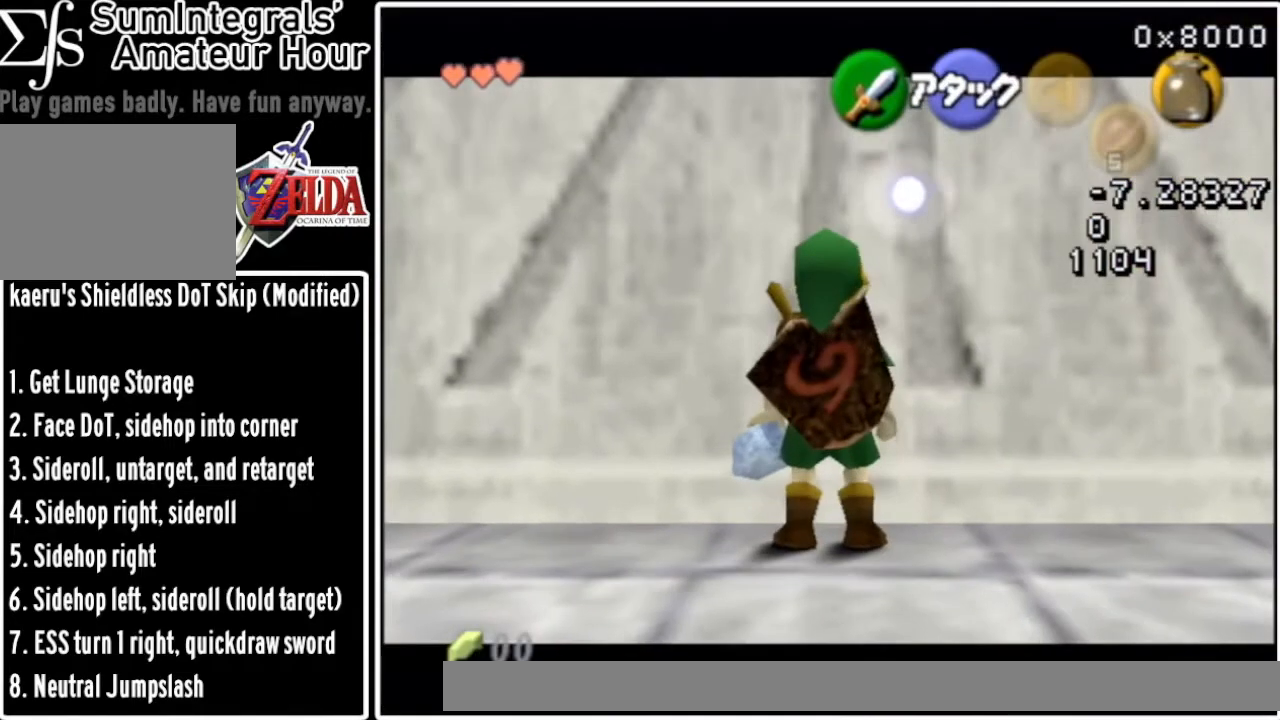
{"buttons": ["Z"], "left_stick": "up-right", "events": [[134, "left_stick", "up-right"]]}
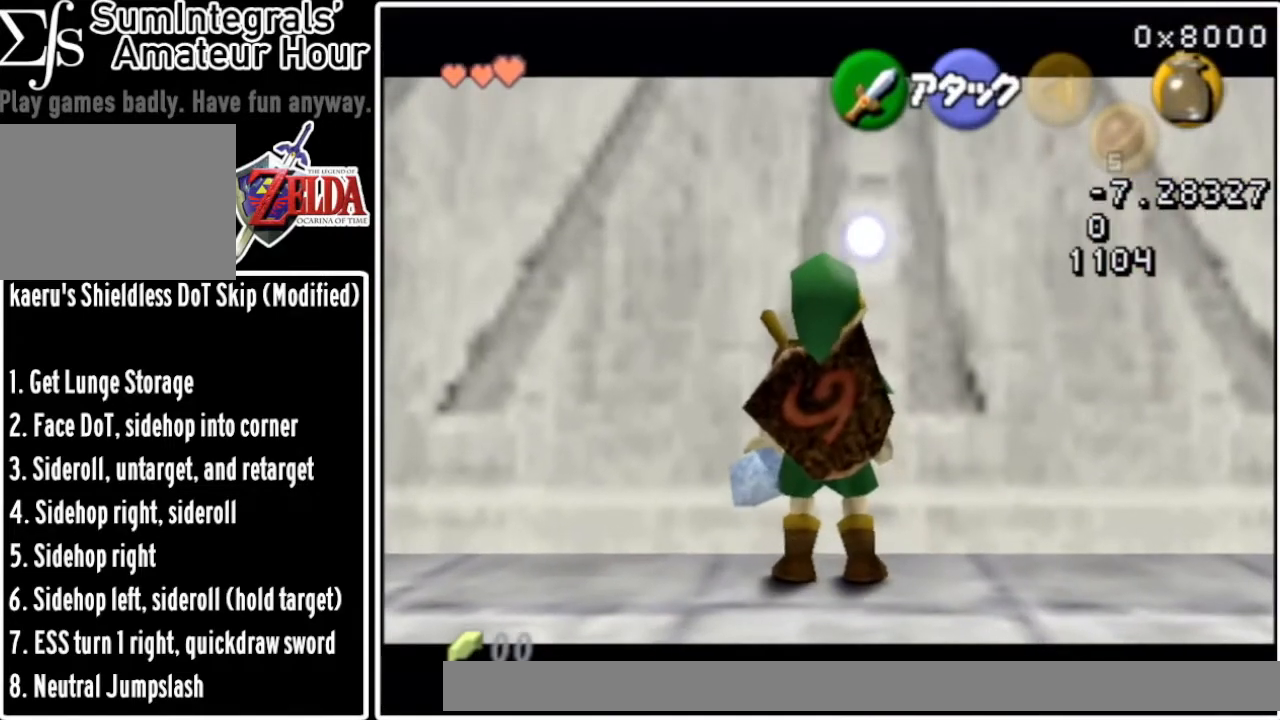
{"buttons": ["Z"], "left_stick": "up-right", "events": []}
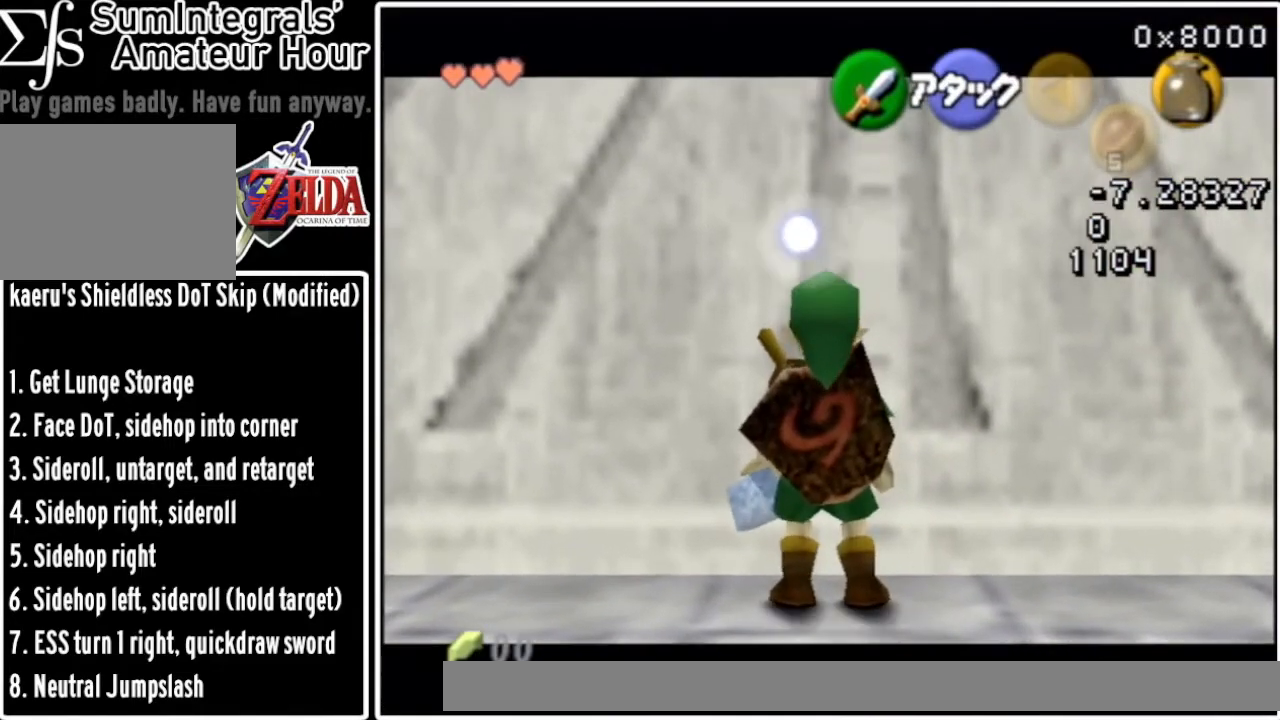
{"buttons": ["Z"], "left_stick": "up-right", "events": []}
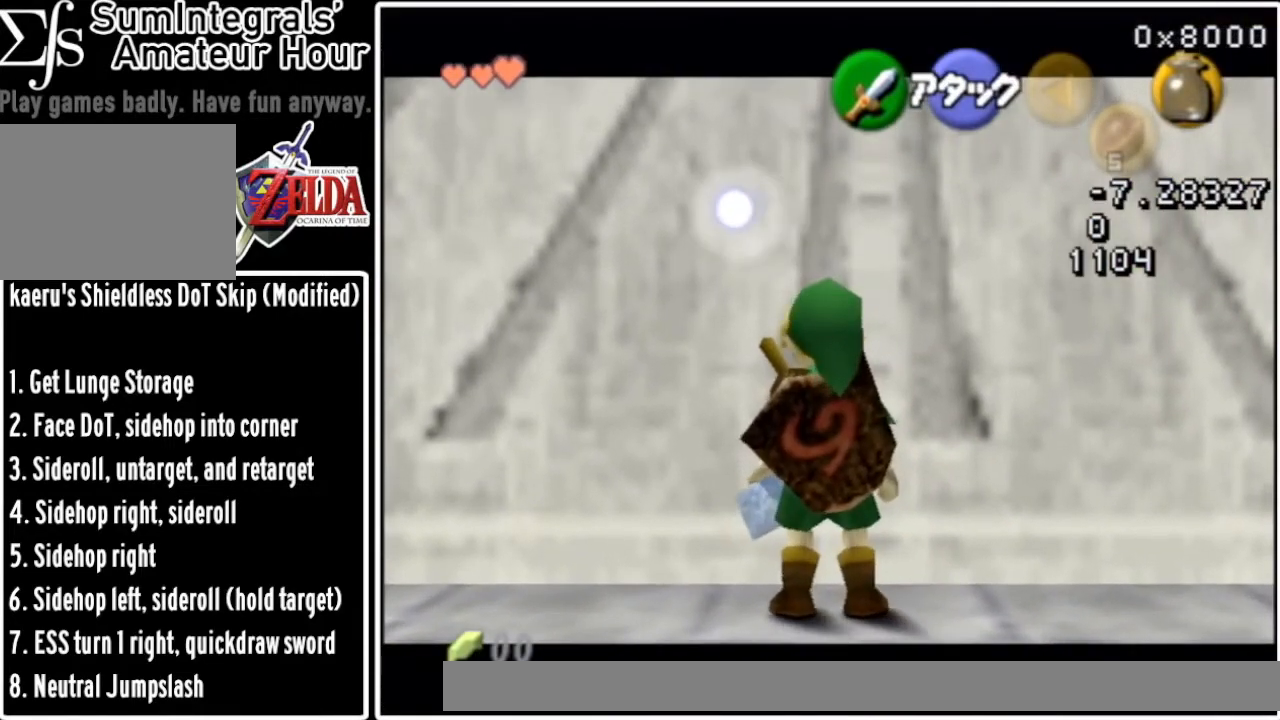
{"buttons": ["Z"], "left_stick": "up-right", "events": []}
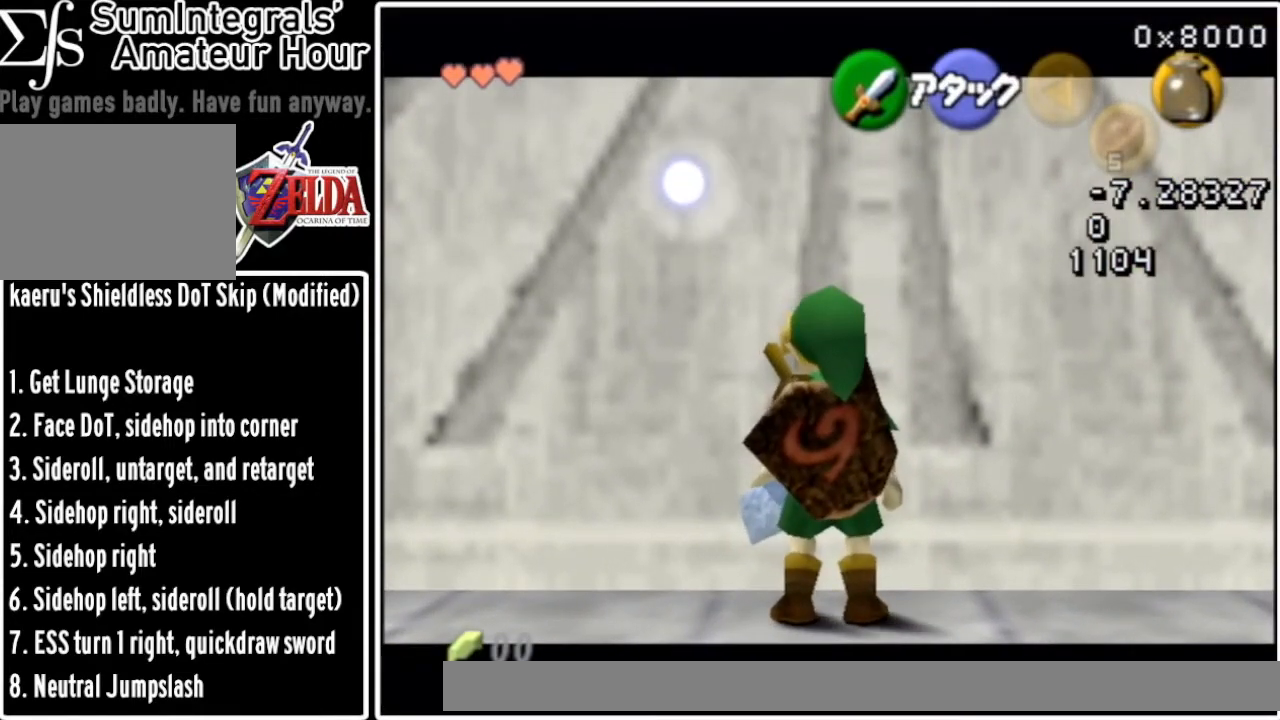
{"buttons": ["Z"], "left_stick": "up-right", "events": []}
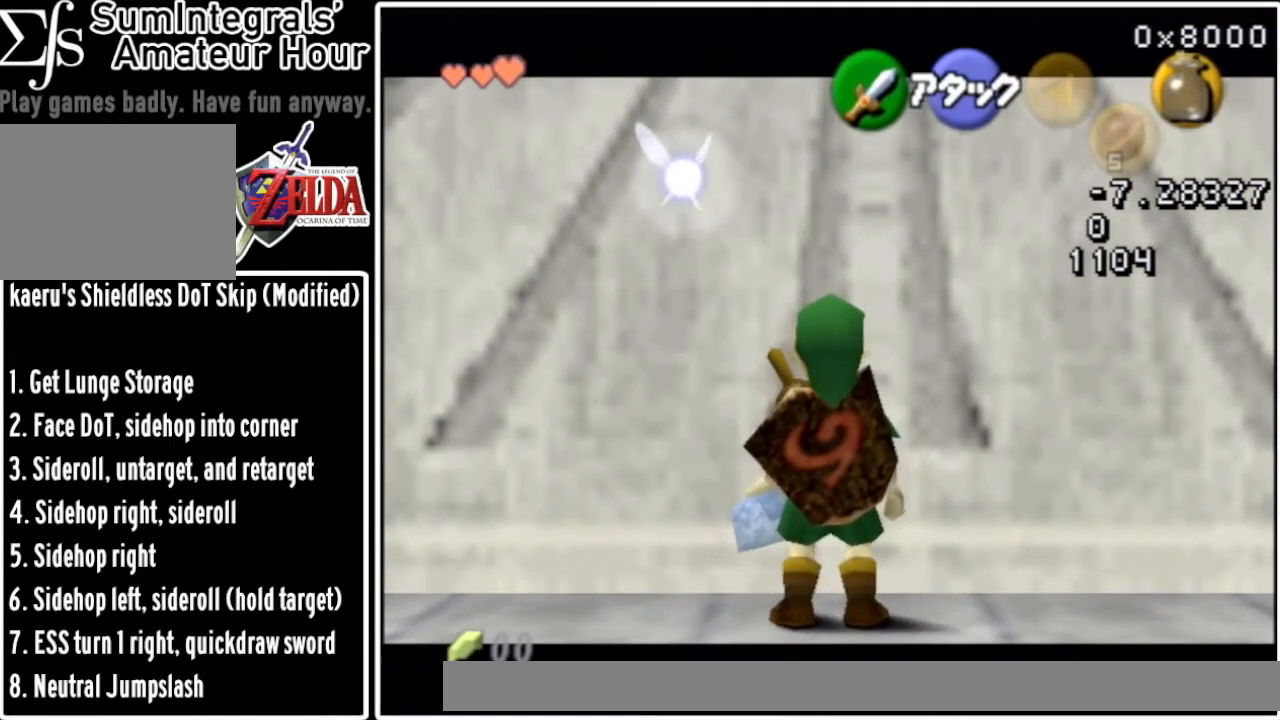
{"buttons": ["Z"], "left_stick": "up-right", "events": []}